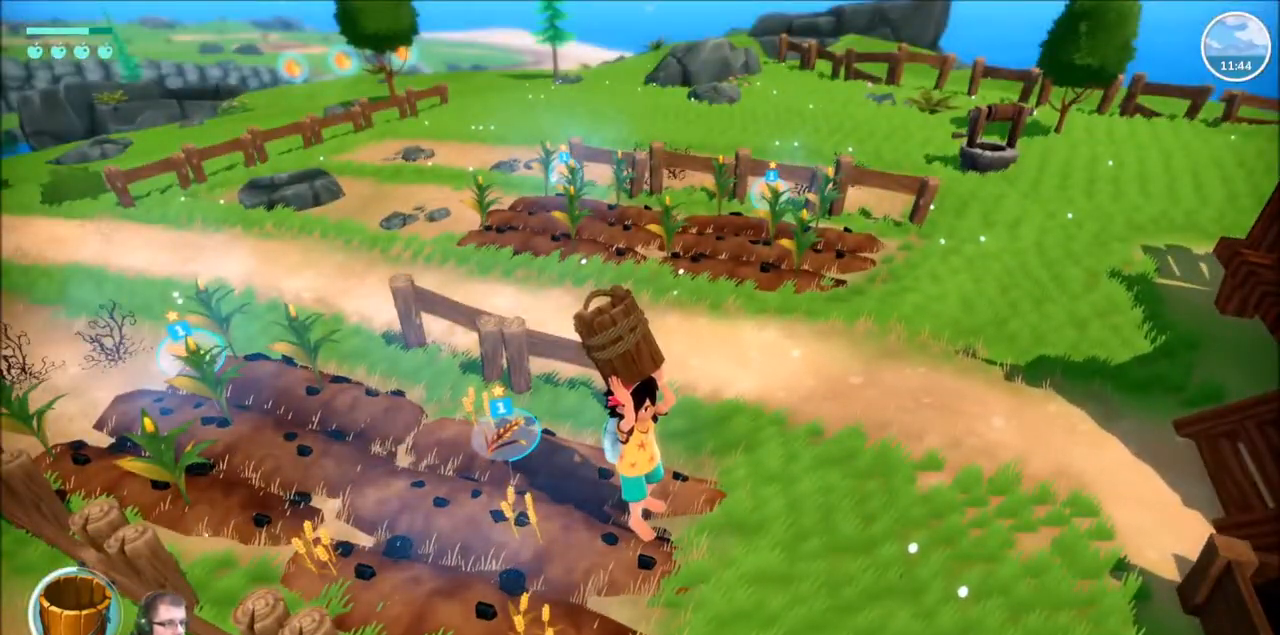
Gameplay with a controller (Xbox layout); each line is a JSON object with the inputs held at the frame after it. "events" lists button and stick changes between this image and that frame as [ms after this image, input, new state], when the widget could be followed in between. Not read: L1 L3 R1 R3.
{"buttons": [], "left_stick": "center", "right_stick": "center", "events": []}
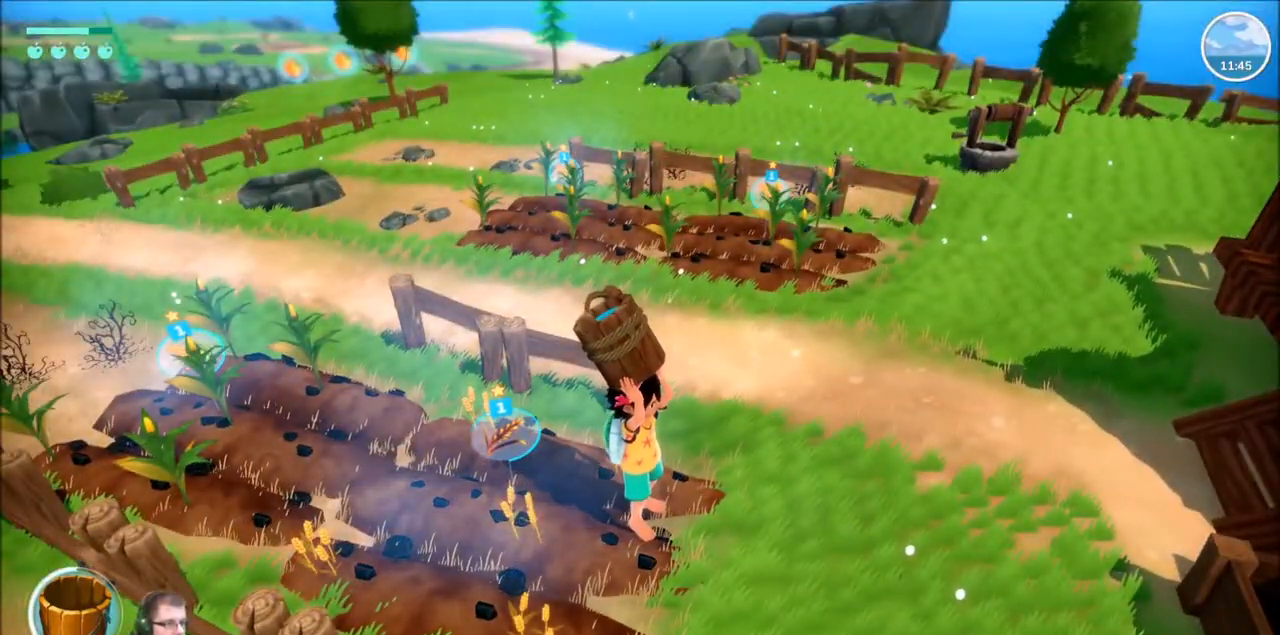
{"buttons": [], "left_stick": "center", "right_stick": "center", "events": []}
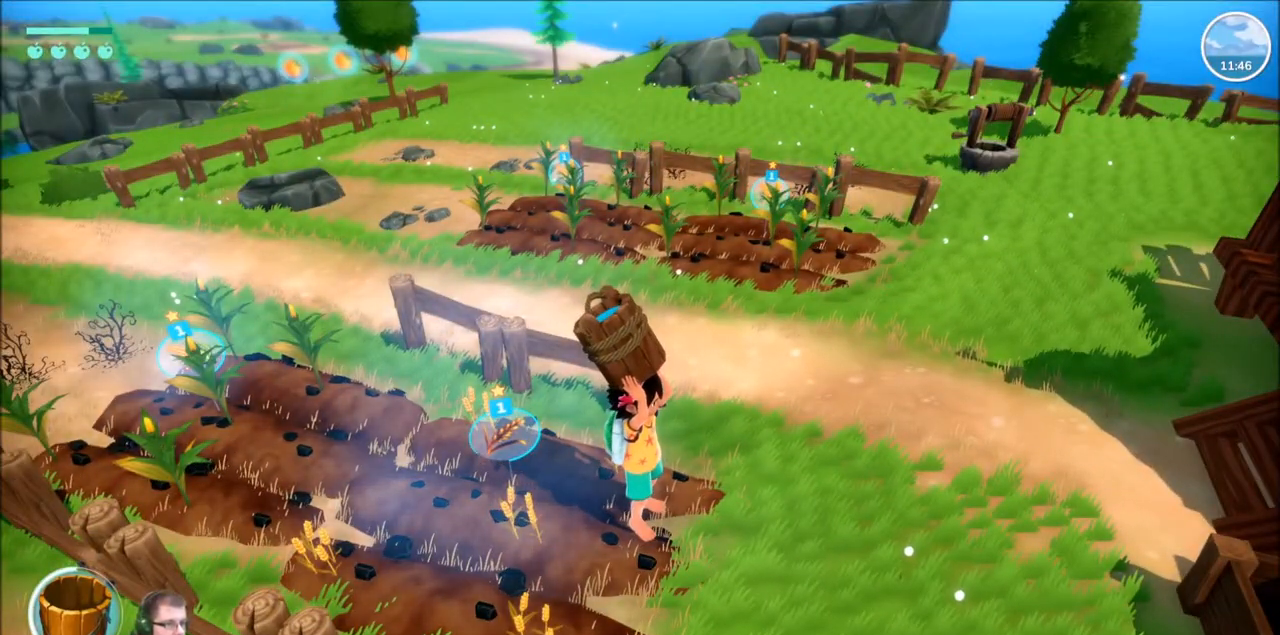
{"buttons": [], "left_stick": "center", "right_stick": "center", "events": []}
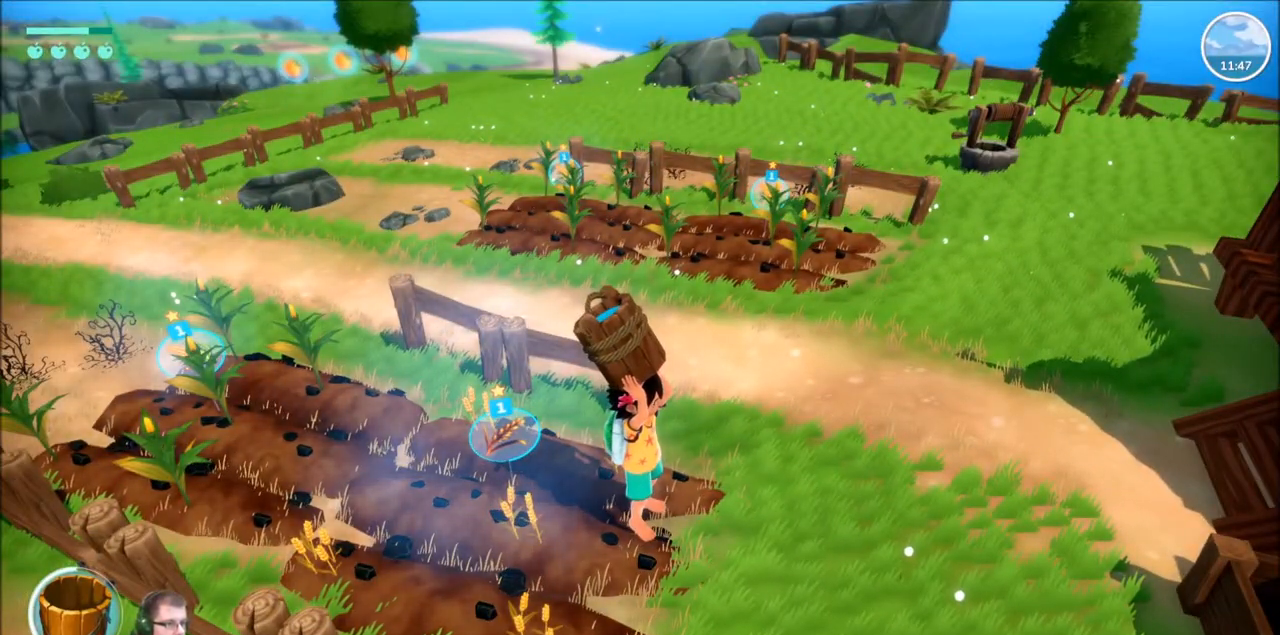
{"buttons": [], "left_stick": "center", "right_stick": "center", "events": []}
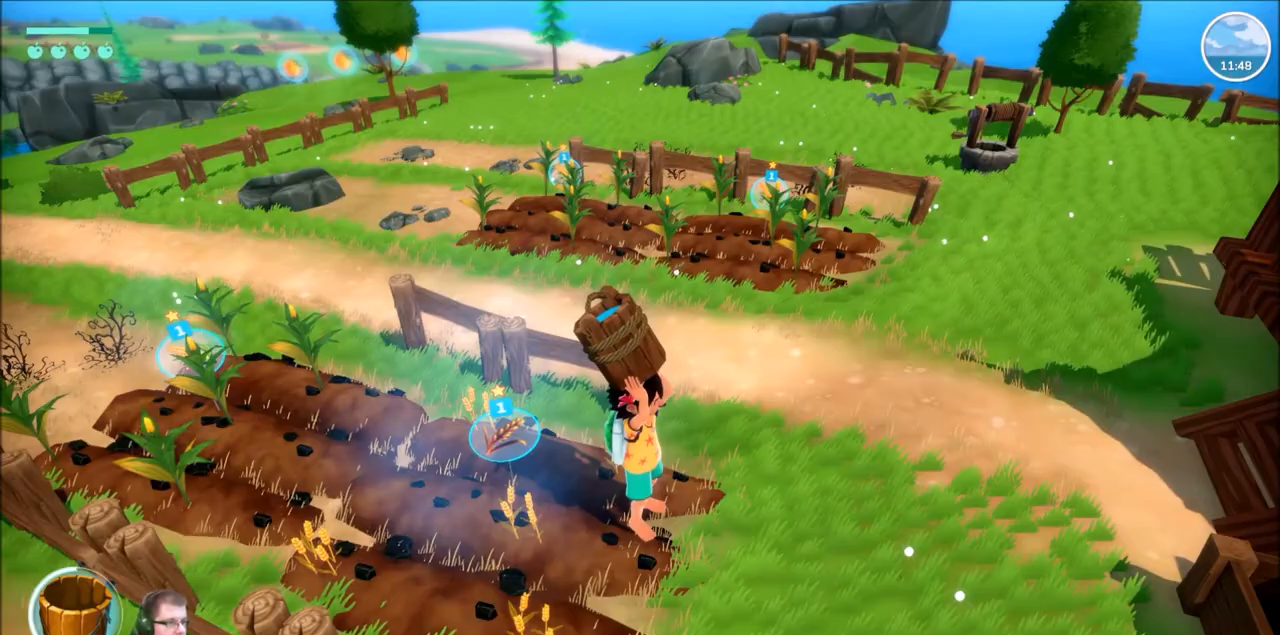
{"buttons": [], "left_stick": "center", "right_stick": "up-right", "events": [[367, "right_stick", "up-right"]]}
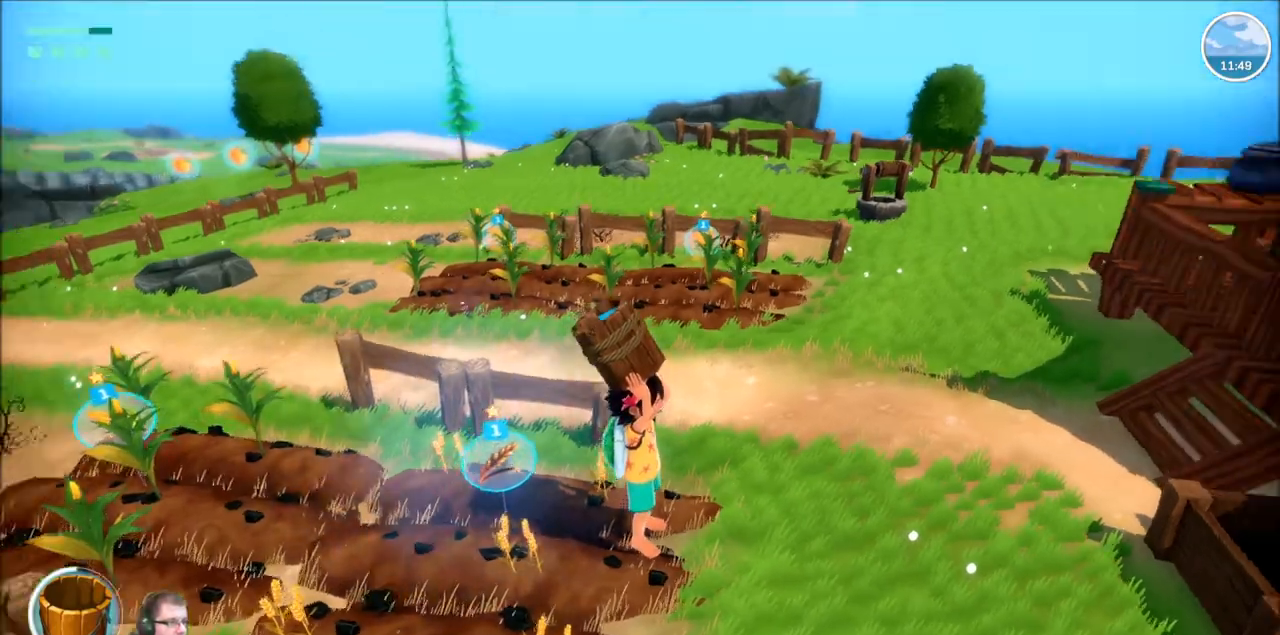
{"buttons": [], "left_stick": "center", "right_stick": "center", "events": [[33, "right_stick", "center"]]}
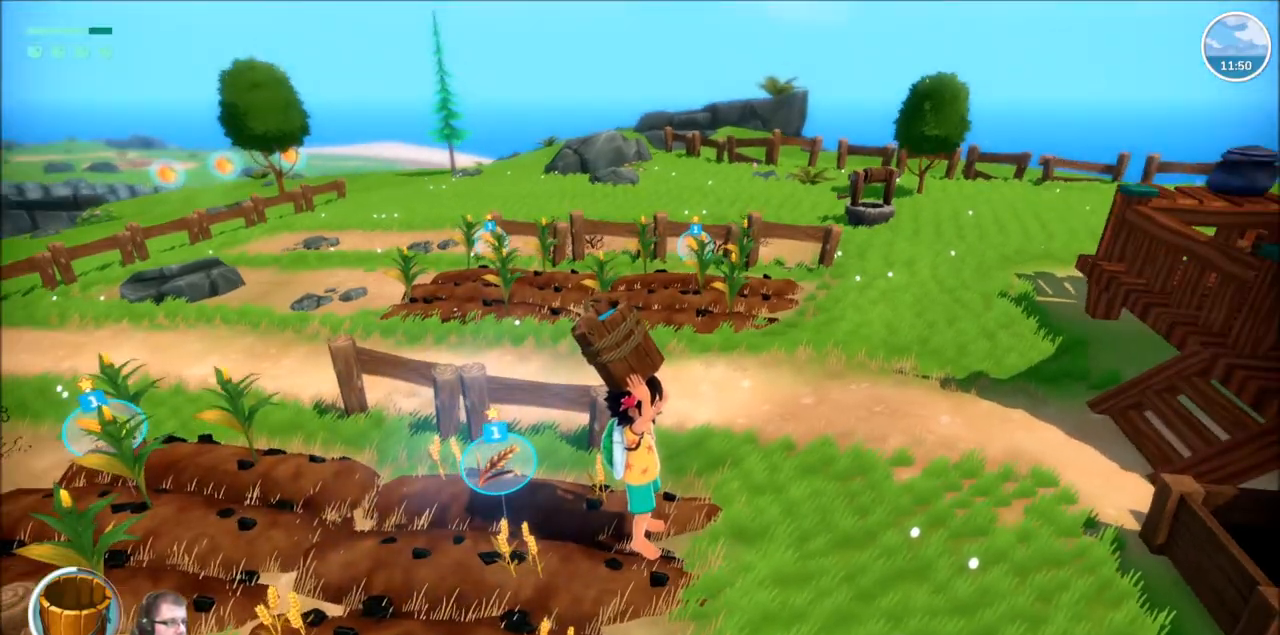
{"buttons": [], "left_stick": "center", "right_stick": "center", "events": []}
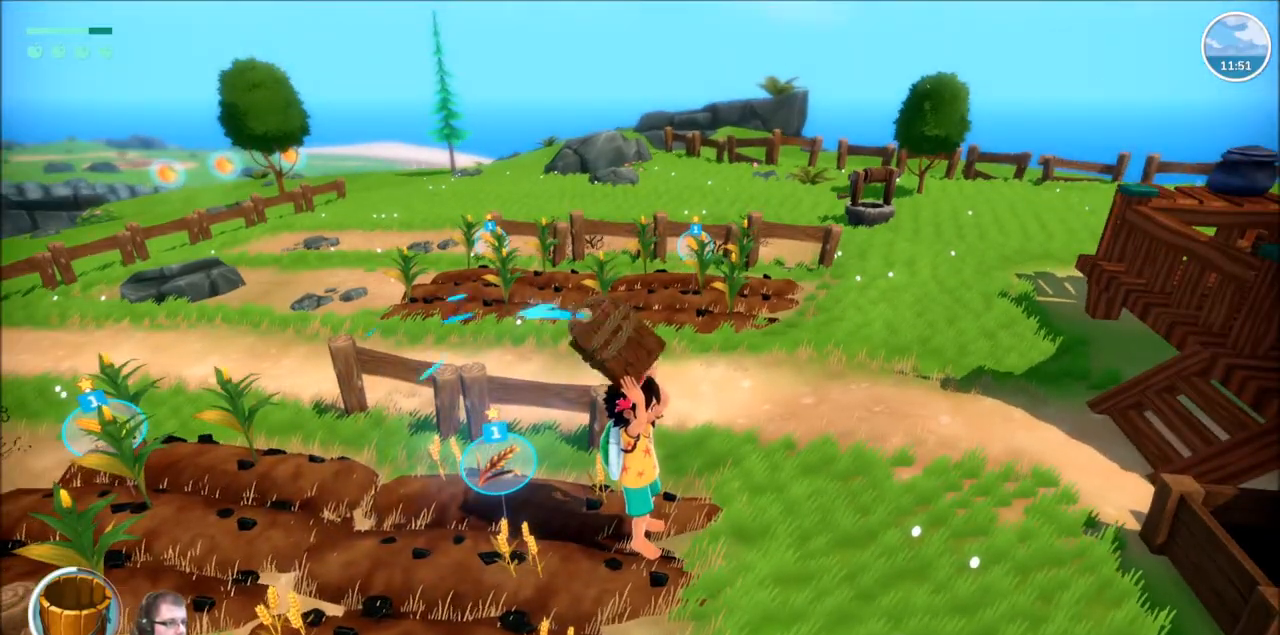
{"buttons": ["R2"], "left_stick": "left", "right_stick": "center", "events": [[33, "R2", "down"], [33, "left_stick", "left"]]}
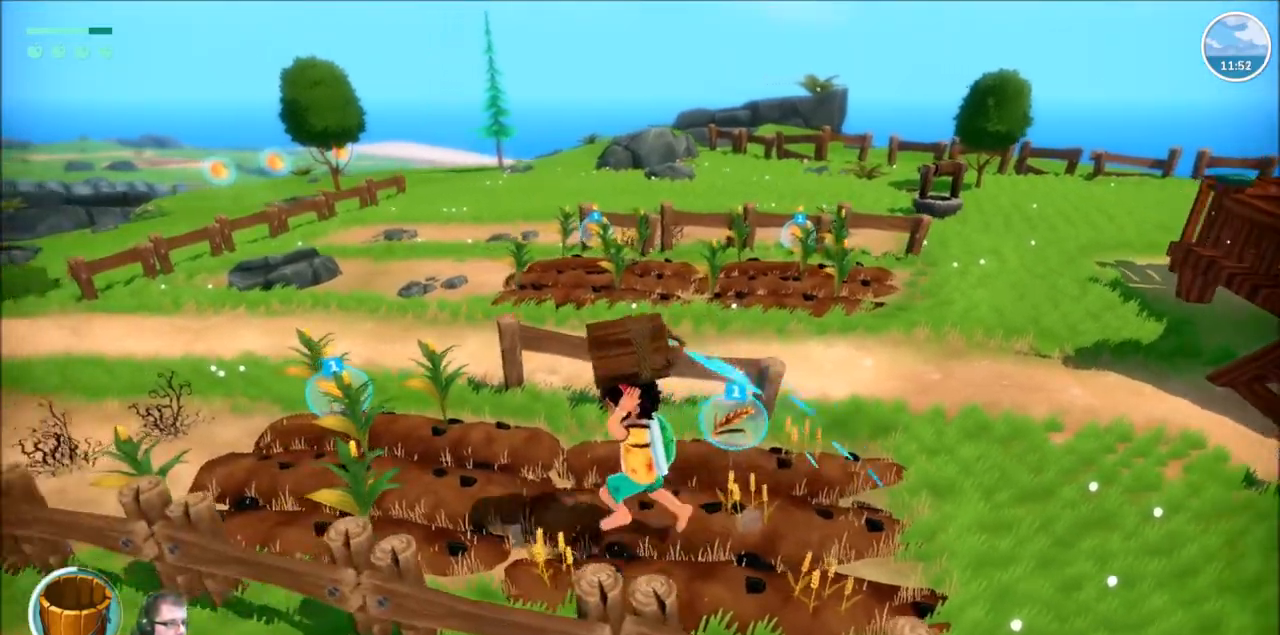
{"buttons": ["R2"], "left_stick": "up-left", "right_stick": "center", "events": [[67, "left_stick", "up-left"]]}
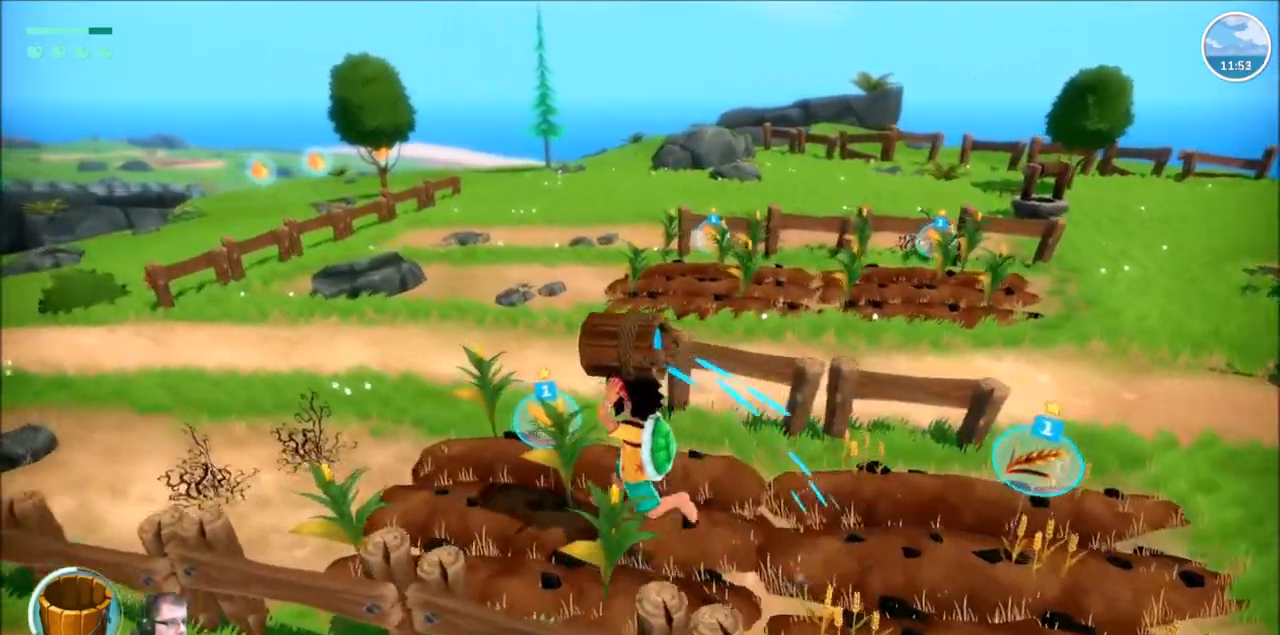
{"buttons": ["R2"], "left_stick": "up", "right_stick": "center", "events": [[434, "left_stick", "up"]]}
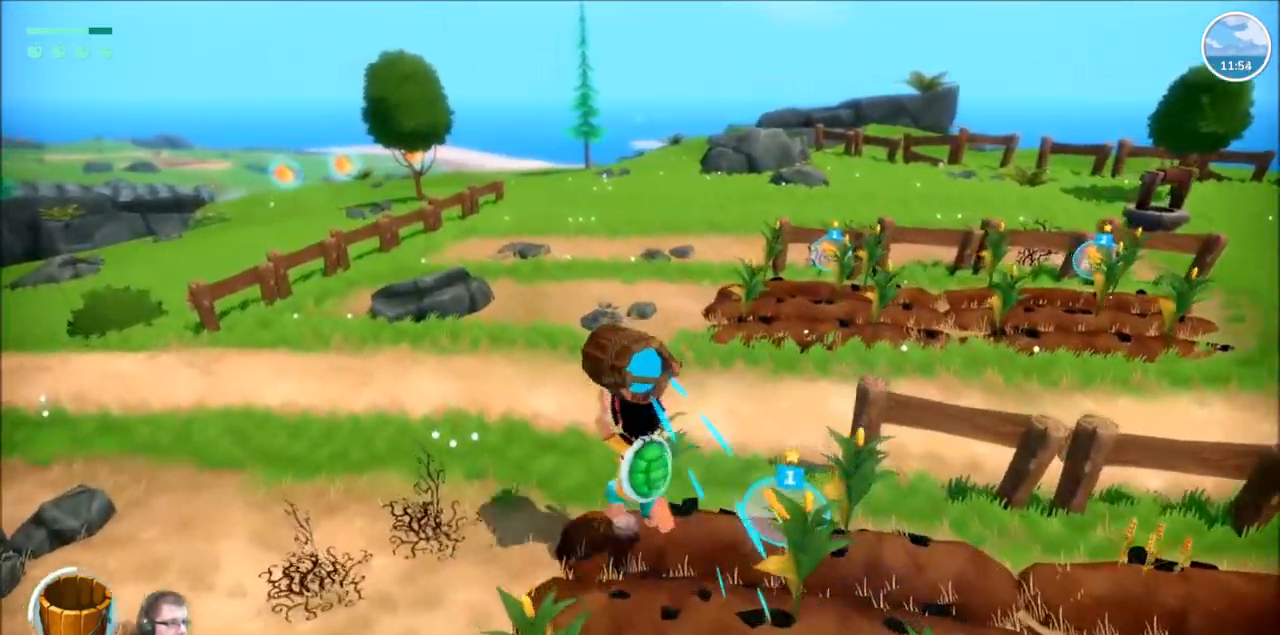
{"buttons": ["R2"], "left_stick": "up", "right_stick": "center", "events": []}
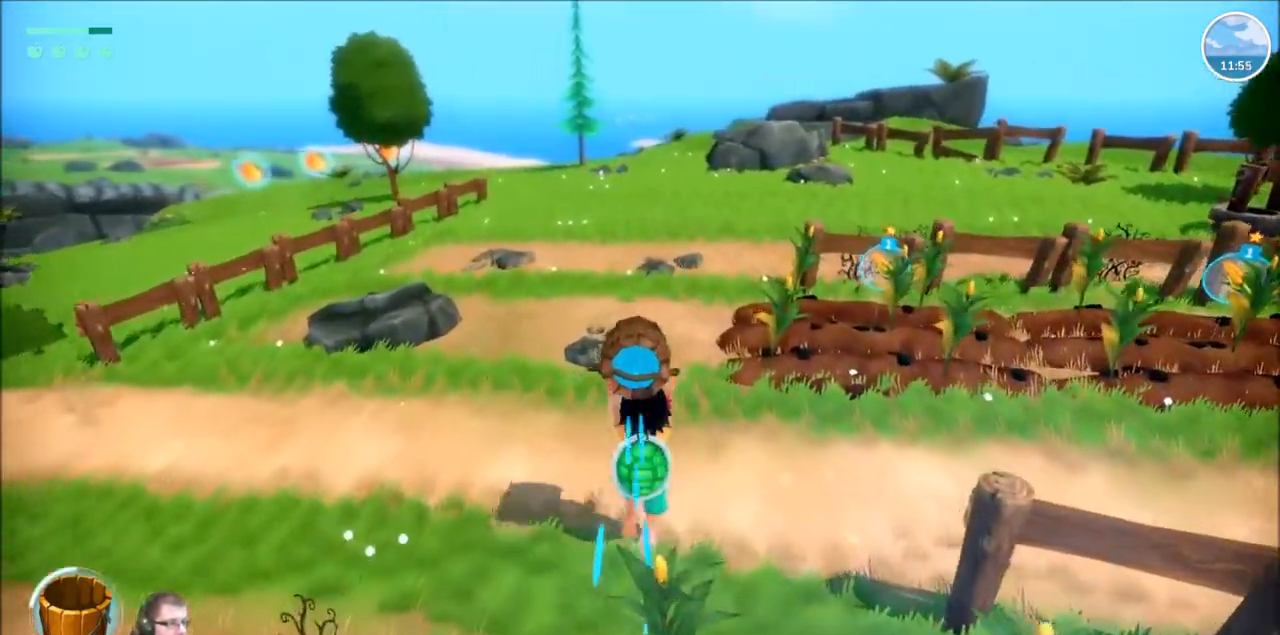
{"buttons": ["R2"], "left_stick": "up", "right_stick": "right", "events": [[200, "right_stick", "right"]]}
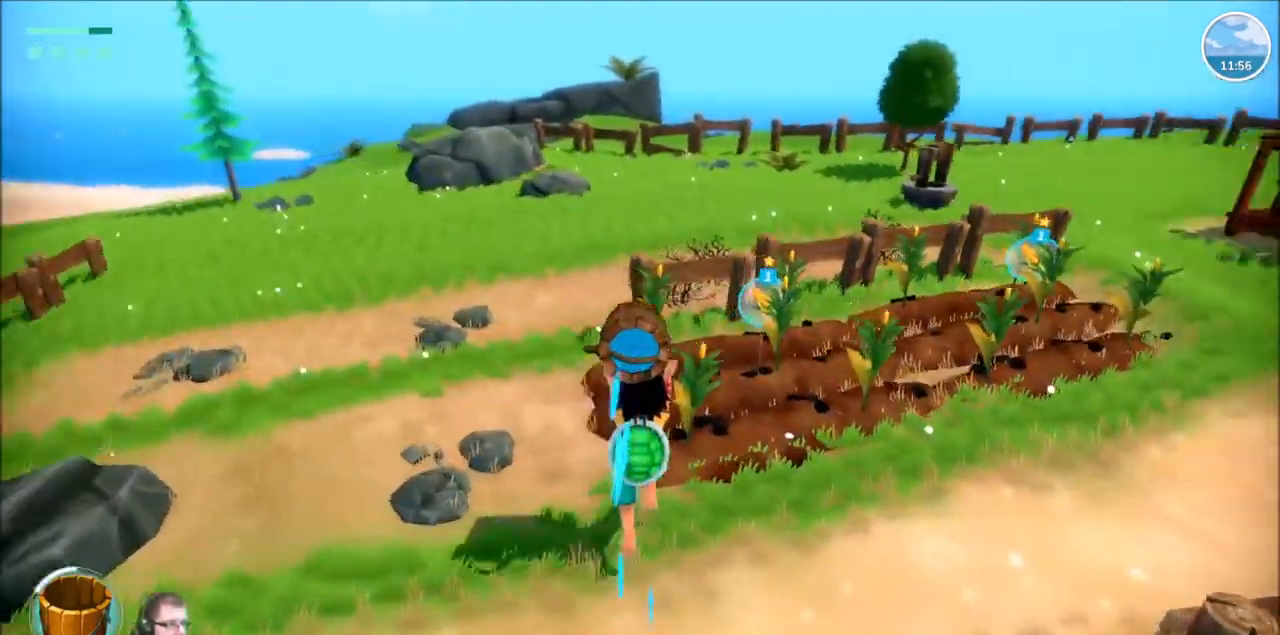
{"buttons": ["R2"], "left_stick": "up", "right_stick": "right", "events": []}
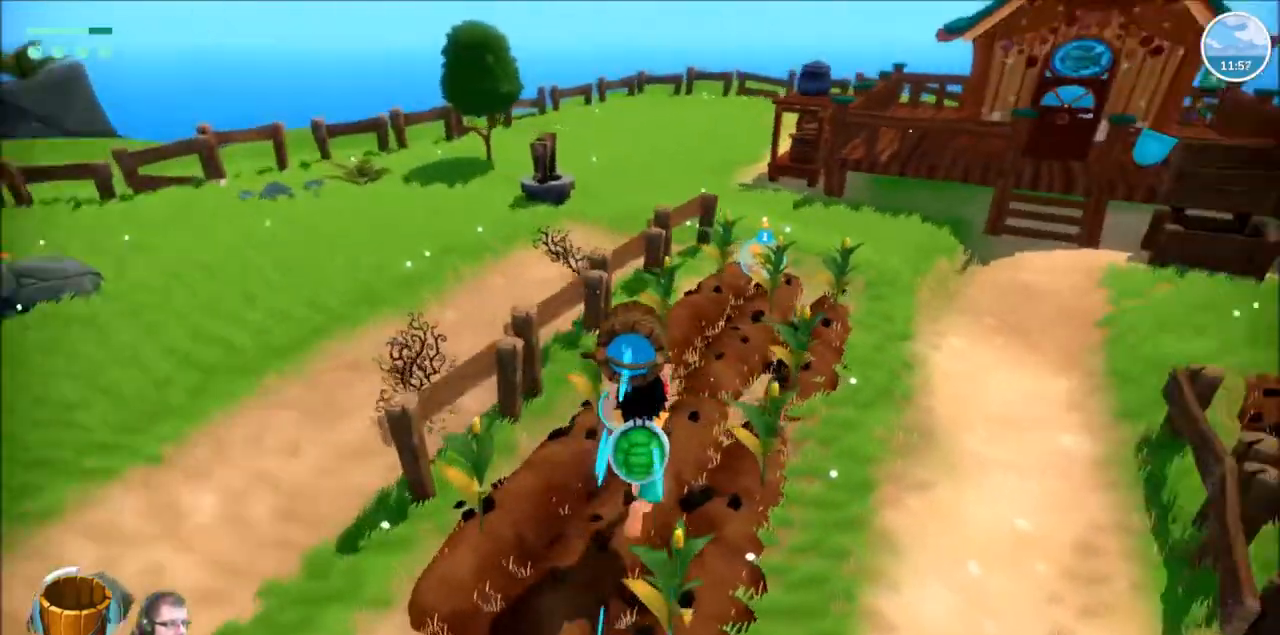
{"buttons": ["R2"], "left_stick": "up", "right_stick": "right", "events": [[233, "right_stick", "center"], [400, "right_stick", "right"]]}
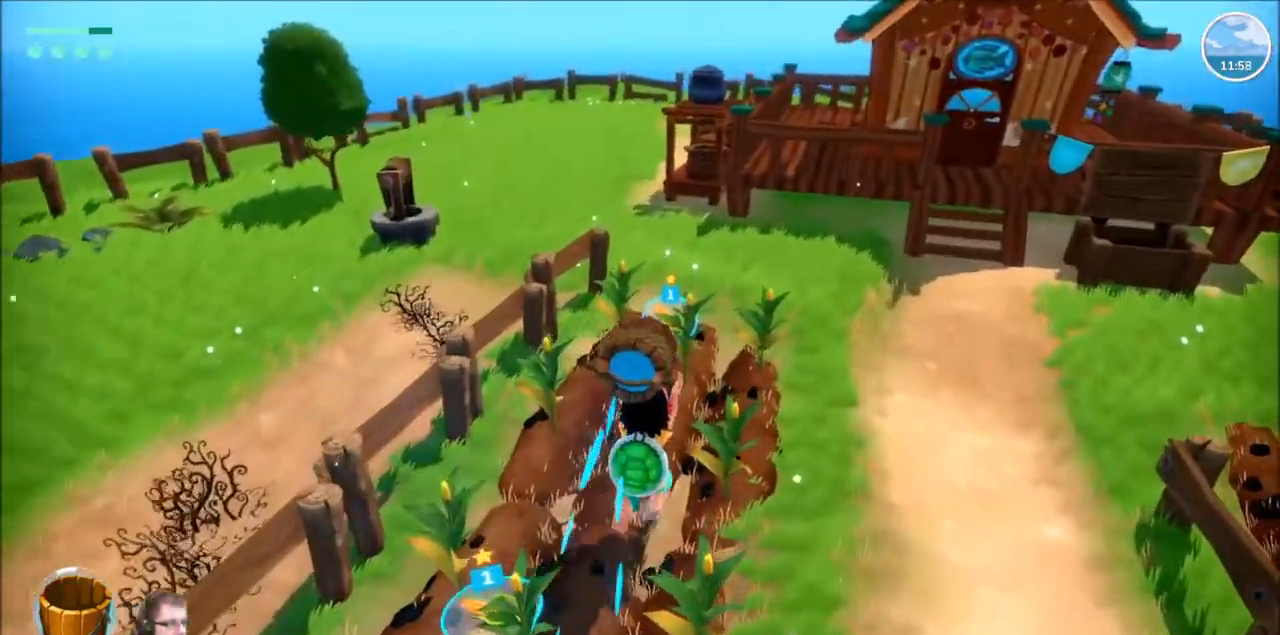
{"buttons": ["R2"], "left_stick": "up", "right_stick": "center", "events": [[267, "right_stick", "center"]]}
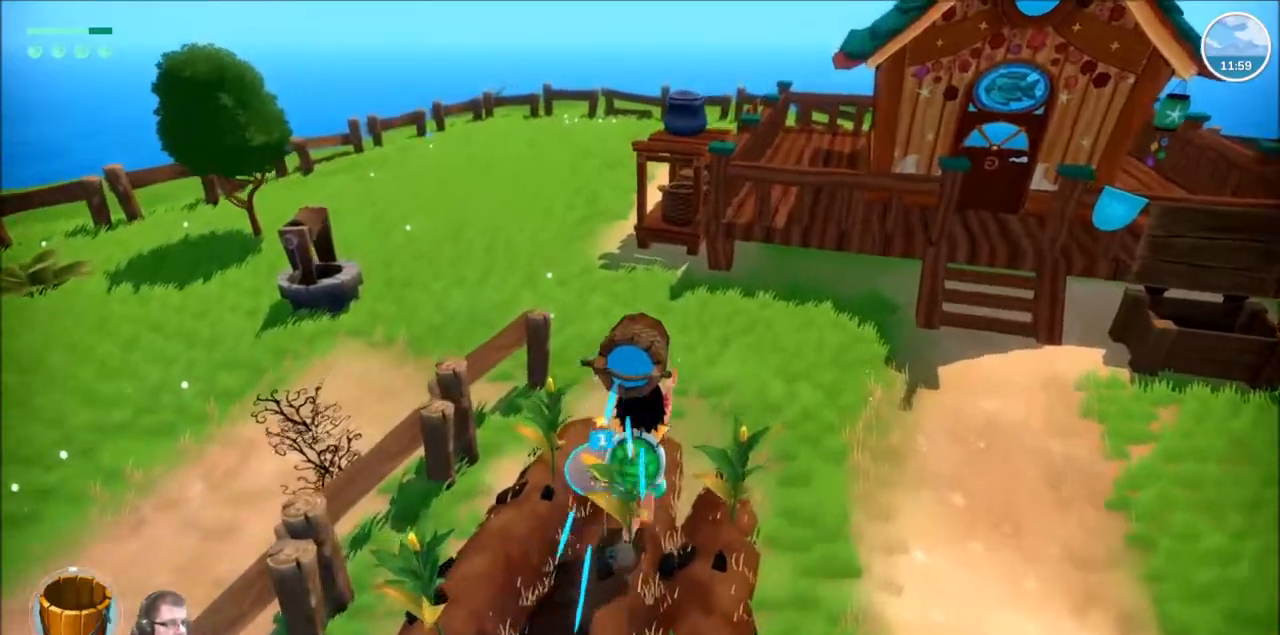
{"buttons": ["R2"], "left_stick": "down", "right_stick": "center"}
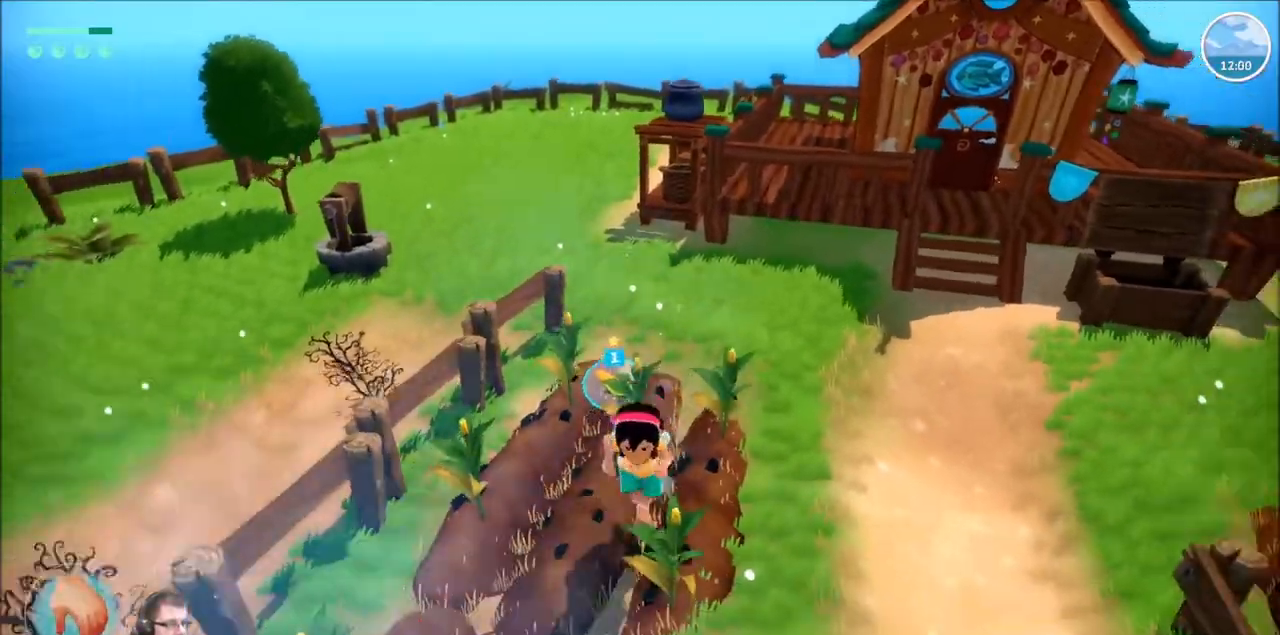
{"buttons": ["R2"], "left_stick": "up-right", "right_stick": "center"}
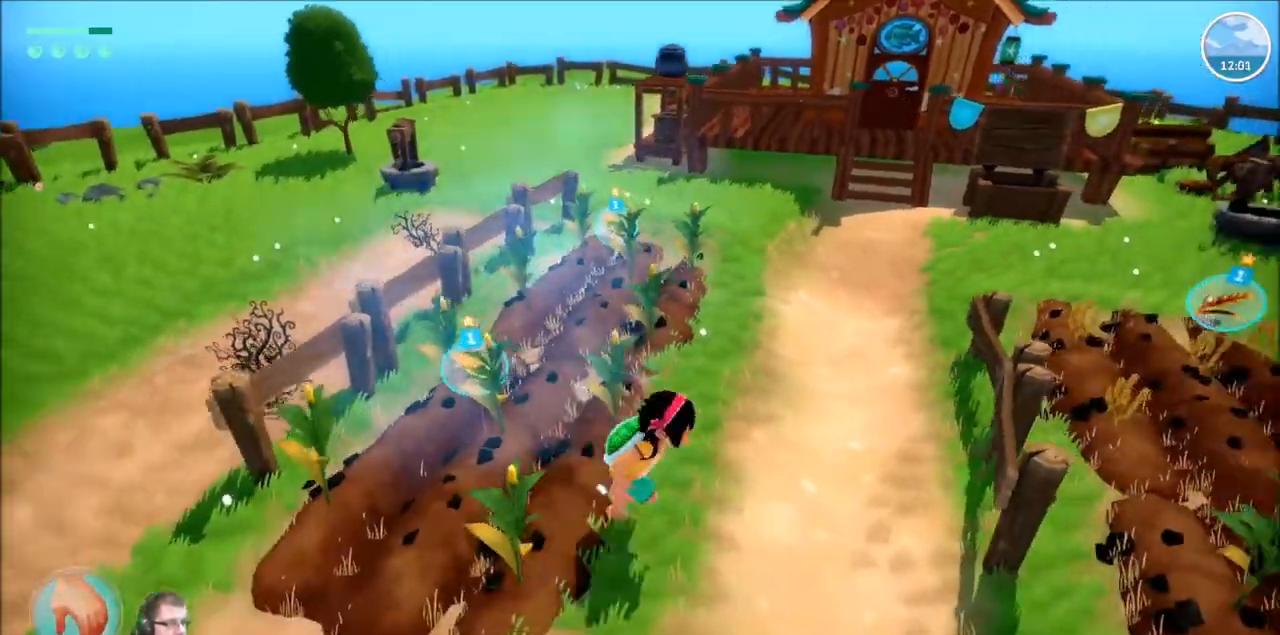
{"buttons": [], "left_stick": "center", "right_stick": "center", "events": [[167, "R2", "up"], [400, "left_stick", "center"]]}